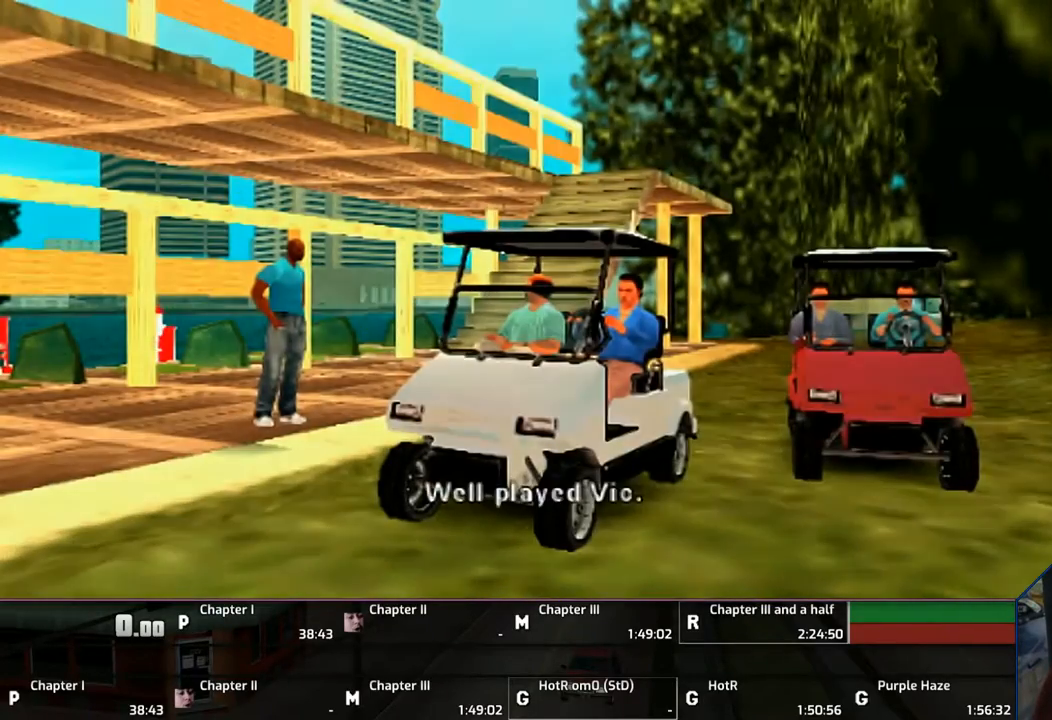
Gameplay with a controller (PlayStation layout); each line is a JSON object with the inputs held at the frame after it. "events" lists button and stick changes between this image and that frame as [ms after this image, input, new state], when the widget could be followed in between. Not read: L2 L3 R2 R3.
{"buttons": [], "left_stick": "up-left", "right_stick": "center", "events": [[133, "CROSS", "up"], [183, "CROSS", "down"], [333, "CROSS", "up"]]}
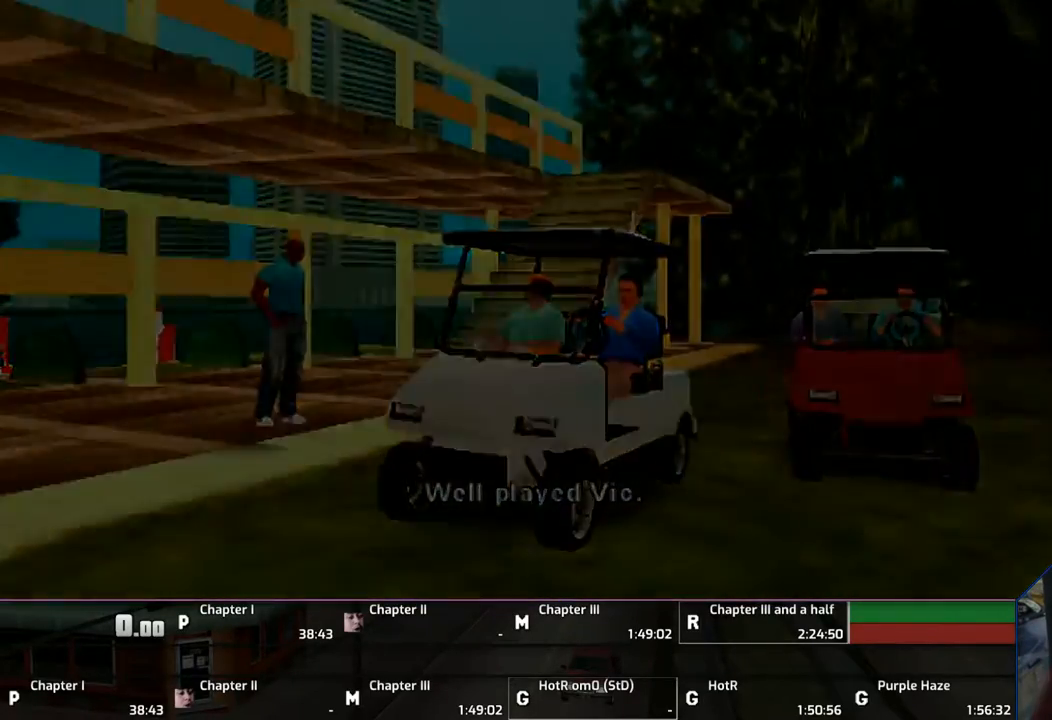
{"buttons": [], "left_stick": "up", "right_stick": "center", "events": [[483, "left_stick", "up"]]}
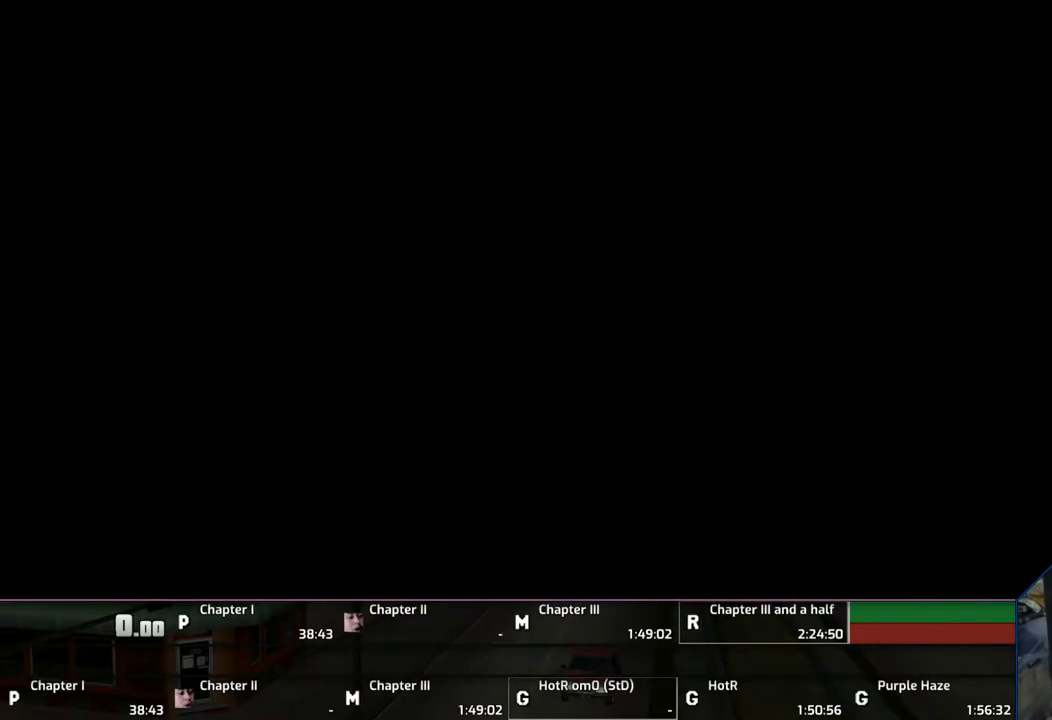
{"buttons": [], "left_stick": "up", "right_stick": "center", "events": []}
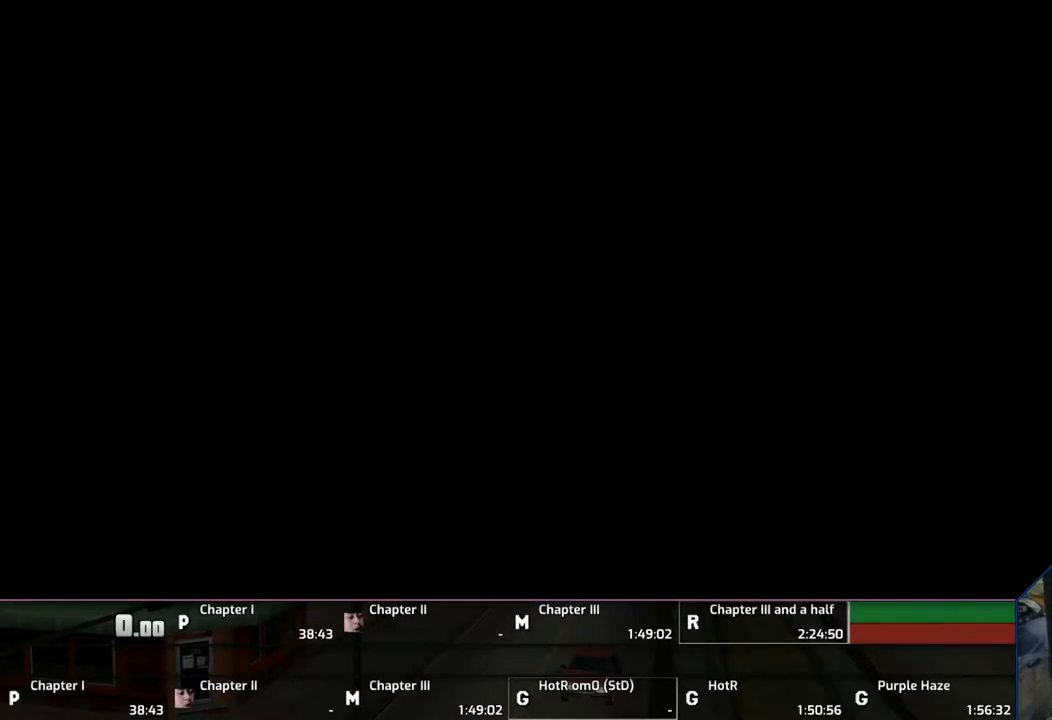
{"buttons": [], "left_stick": "up", "right_stick": "center", "events": []}
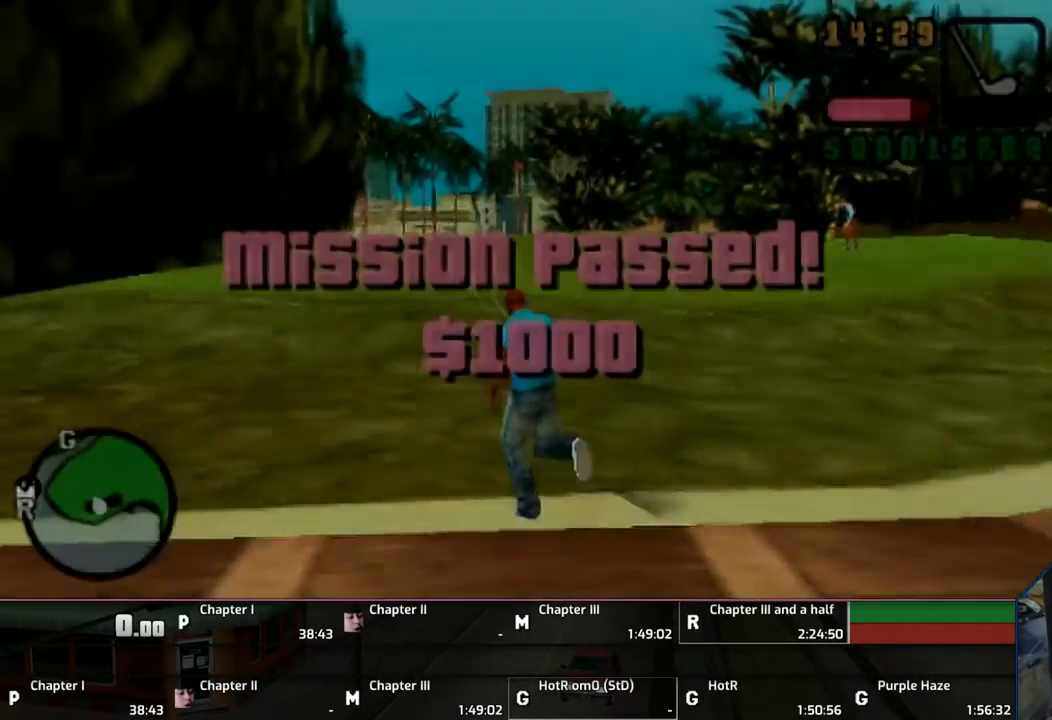
{"buttons": [], "left_stick": "up", "right_stick": "center", "events": []}
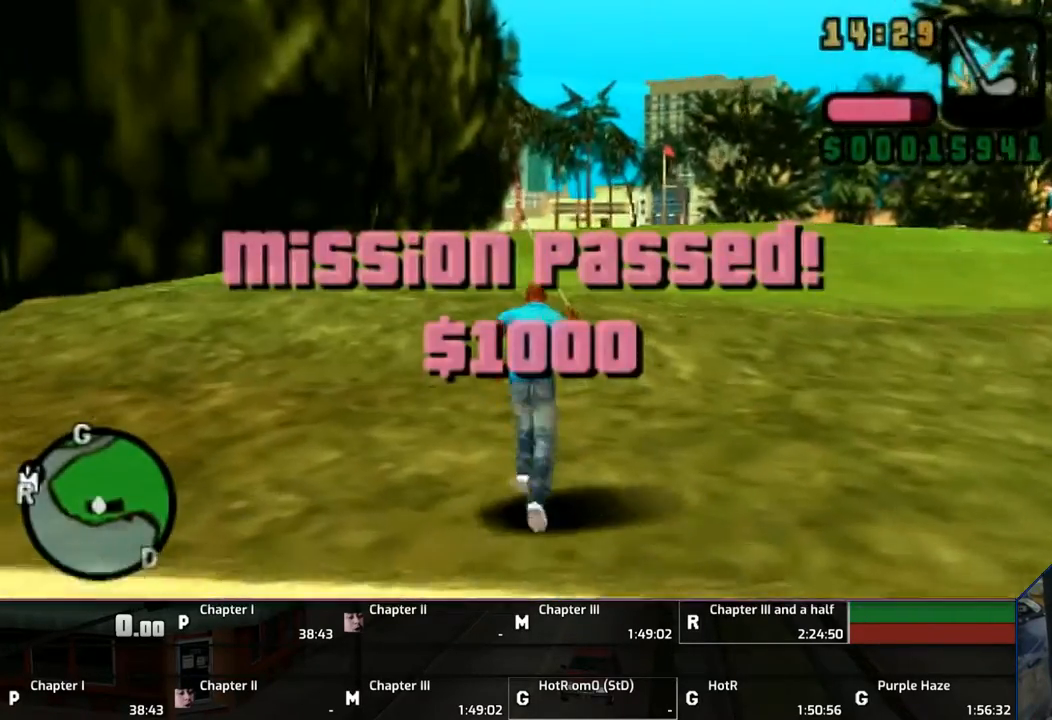
{"buttons": [], "left_stick": "up", "right_stick": "center", "events": []}
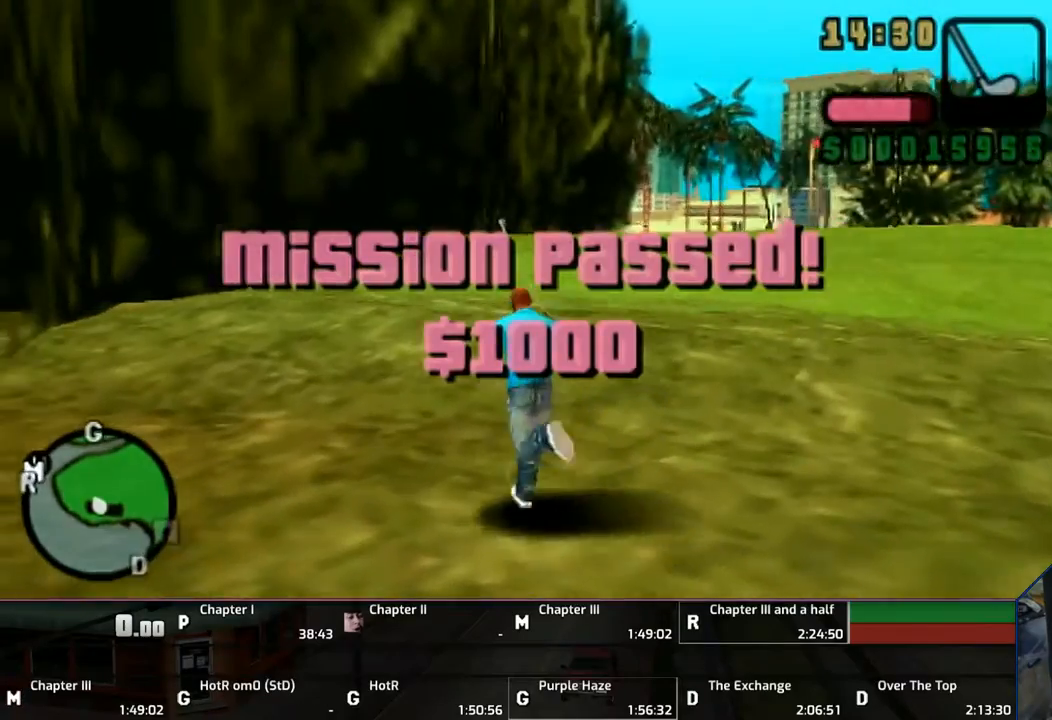
{"buttons": ["L1"], "left_stick": "up", "right_stick": "center", "events": [[433, "L1", "down"]]}
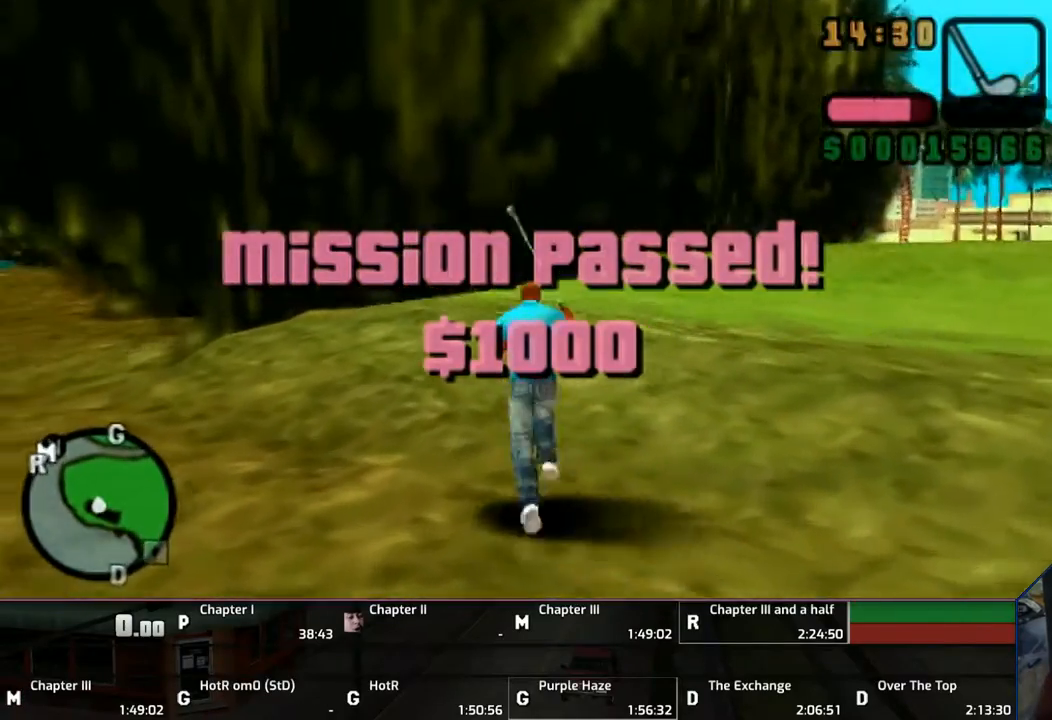
{"buttons": ["CROSS", "L1"], "left_stick": "up", "right_stick": "center", "events": [[33, "CROSS", "down"]]}
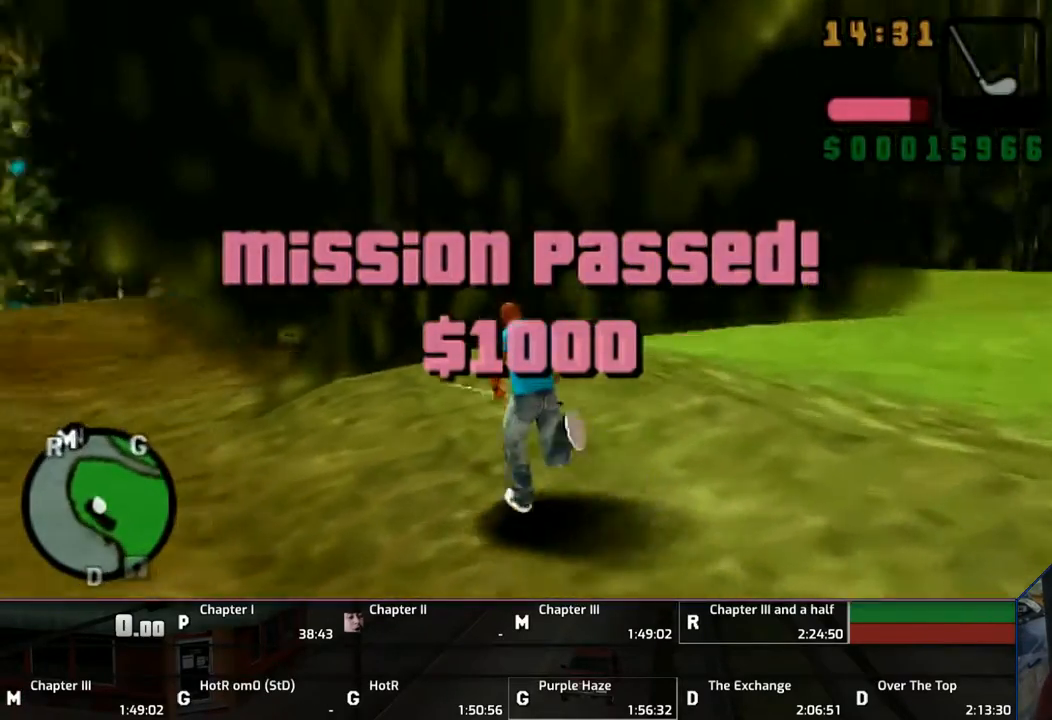
{"buttons": ["CROSS", "L1"], "left_stick": "up", "right_stick": "center", "events": [[233, "CROSS", "up"], [333, "CROSS", "down"], [383, "CROSS", "up"], [450, "CROSS", "down"]]}
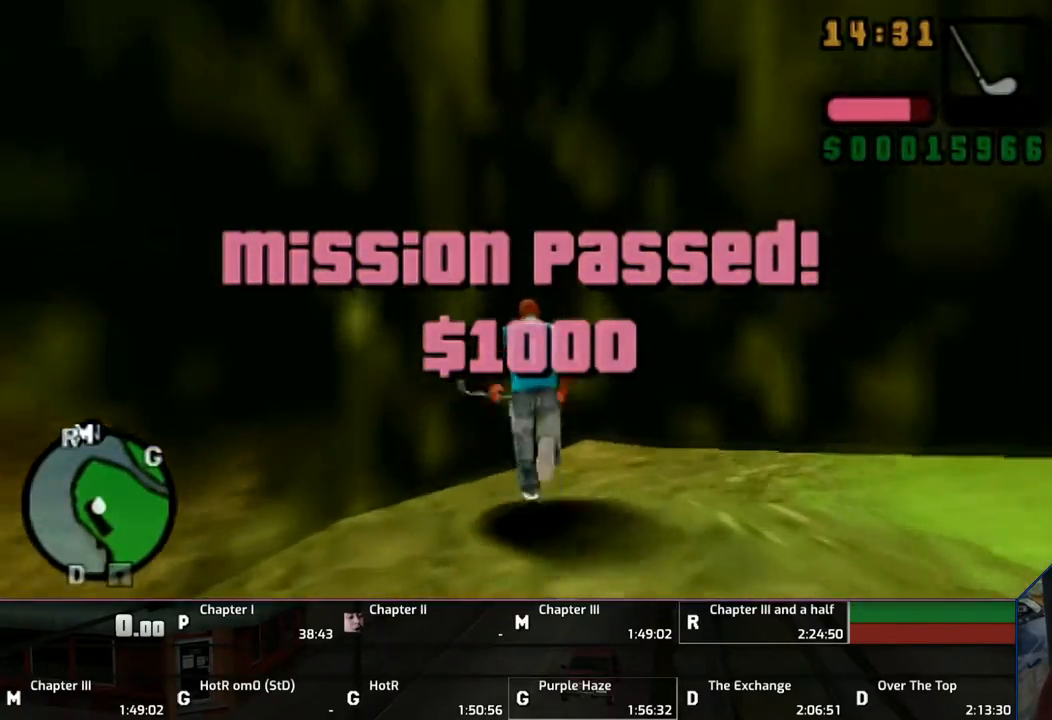
{"buttons": ["CROSS", "L1"], "left_stick": "up", "right_stick": "center", "events": [[50, "CROSS", "up"], [133, "CROSS", "down"], [233, "CROSS", "up"], [350, "CROSS", "down"], [433, "CROSS", "up"], [483, "CROSS", "down"]]}
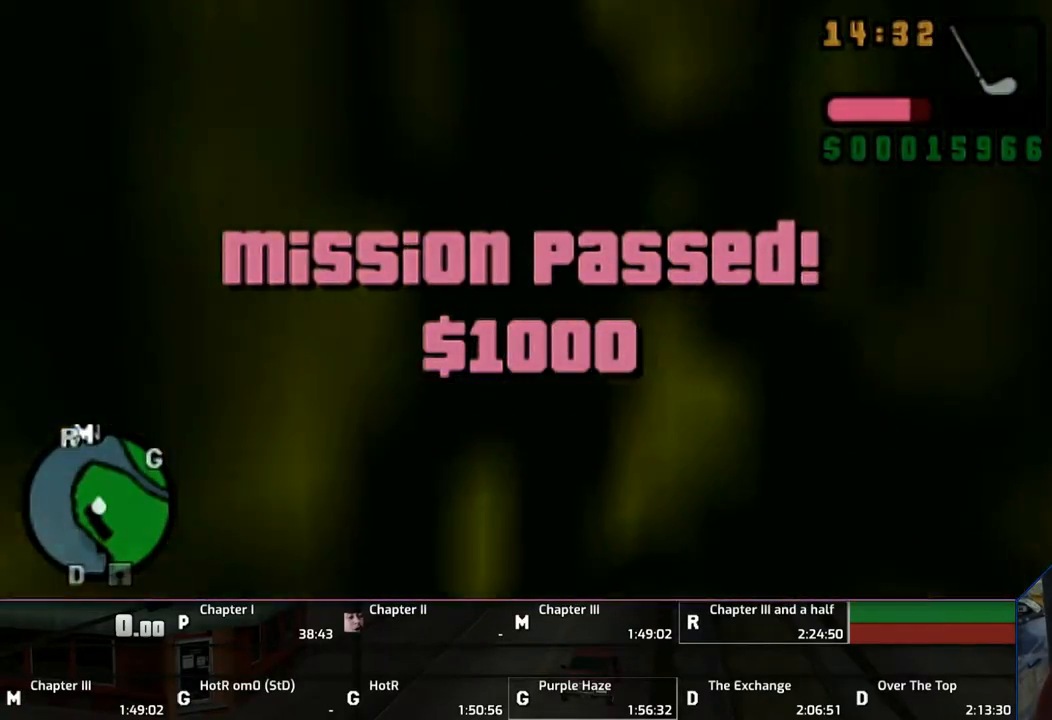
{"buttons": ["L1"], "left_stick": "up", "right_stick": "center", "events": [[133, "CROSS", "up"], [233, "CROSS", "down"], [283, "CROSS", "up"], [383, "CROSS", "down"], [483, "CROSS", "up"]]}
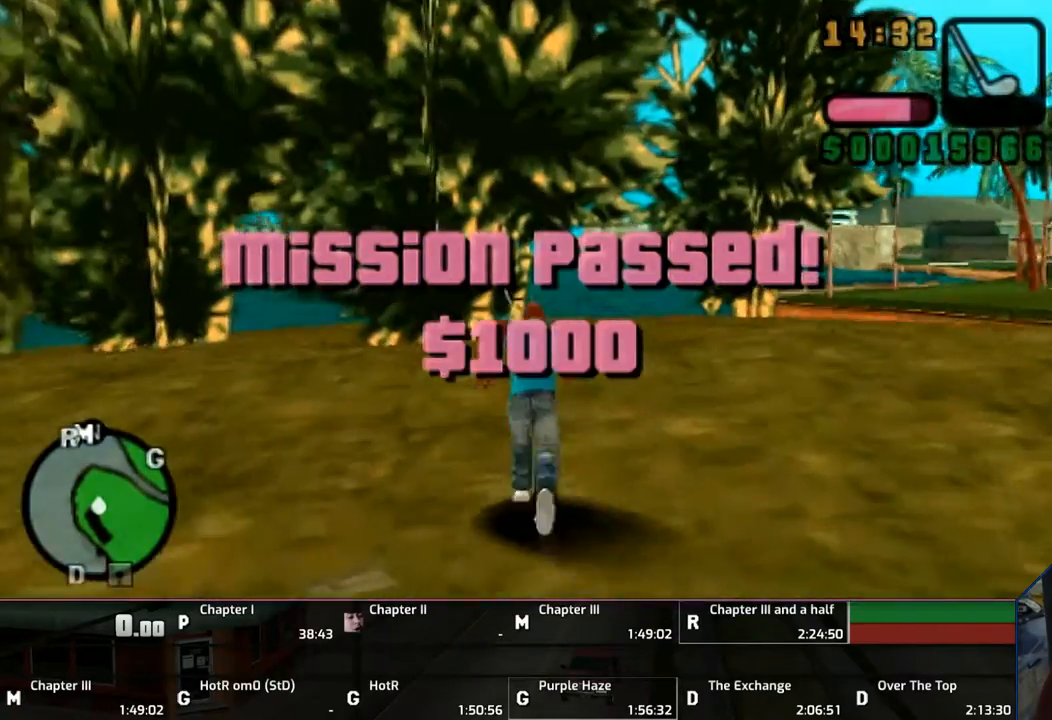
{"buttons": ["CROSS", "L1"], "left_stick": "up", "right_stick": "center", "events": [[50, "CROSS", "down"], [133, "CROSS", "up"], [233, "CROSS", "down"], [333, "CROSS", "up"], [433, "CROSS", "down"]]}
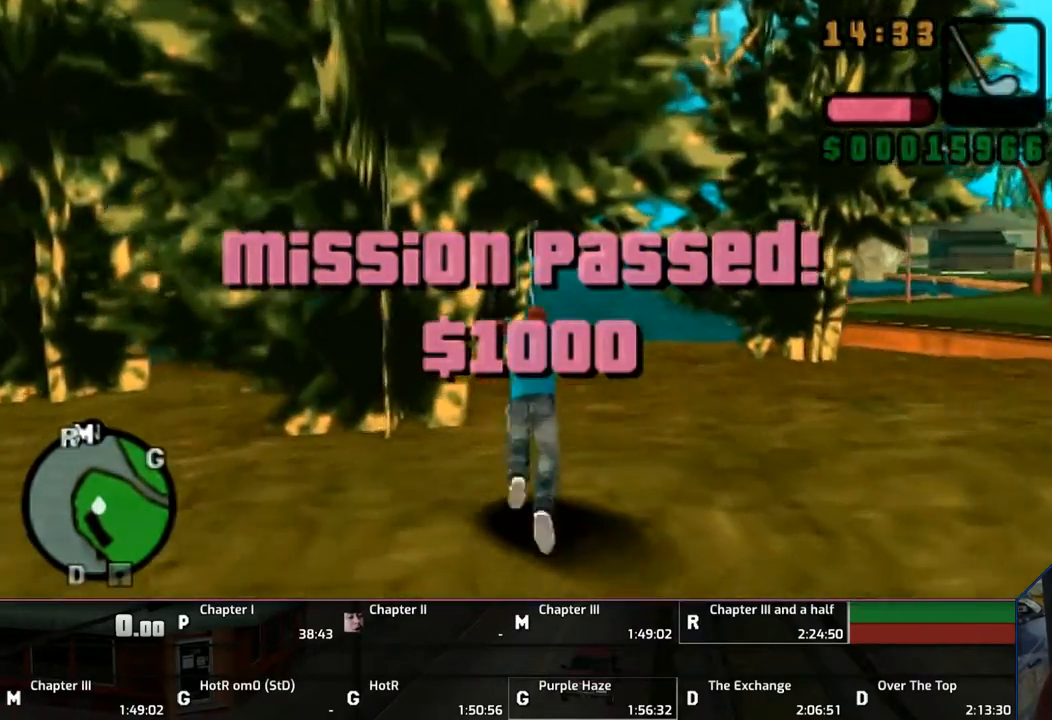
{"buttons": ["CROSS", "L1"], "left_stick": "up", "right_stick": "center", "events": [[50, "CROSS", "up"], [133, "CROSS", "down"], [233, "CROSS", "up"], [283, "CROSS", "down"], [450, "CROSS", "up"], [483, "CROSS", "down"]]}
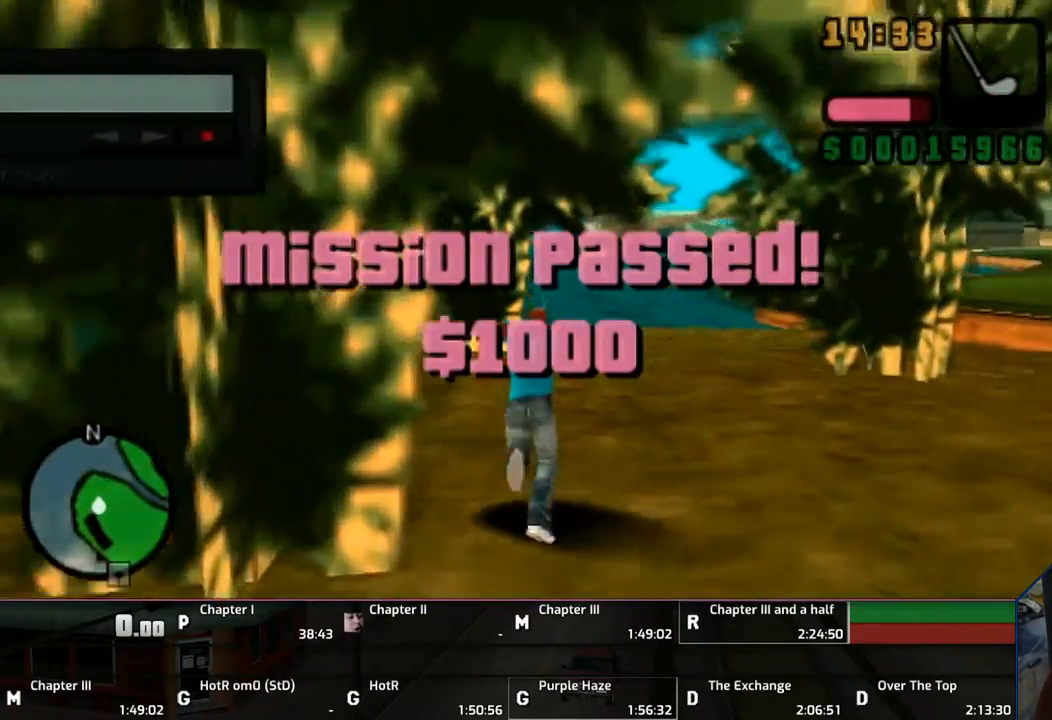
{"buttons": ["CROSS", "L1"], "left_stick": "up", "right_stick": "center", "events": [[133, "CROSS", "up"], [183, "CROSS", "down"], [350, "CROSS", "up"], [383, "CROSS", "down"]]}
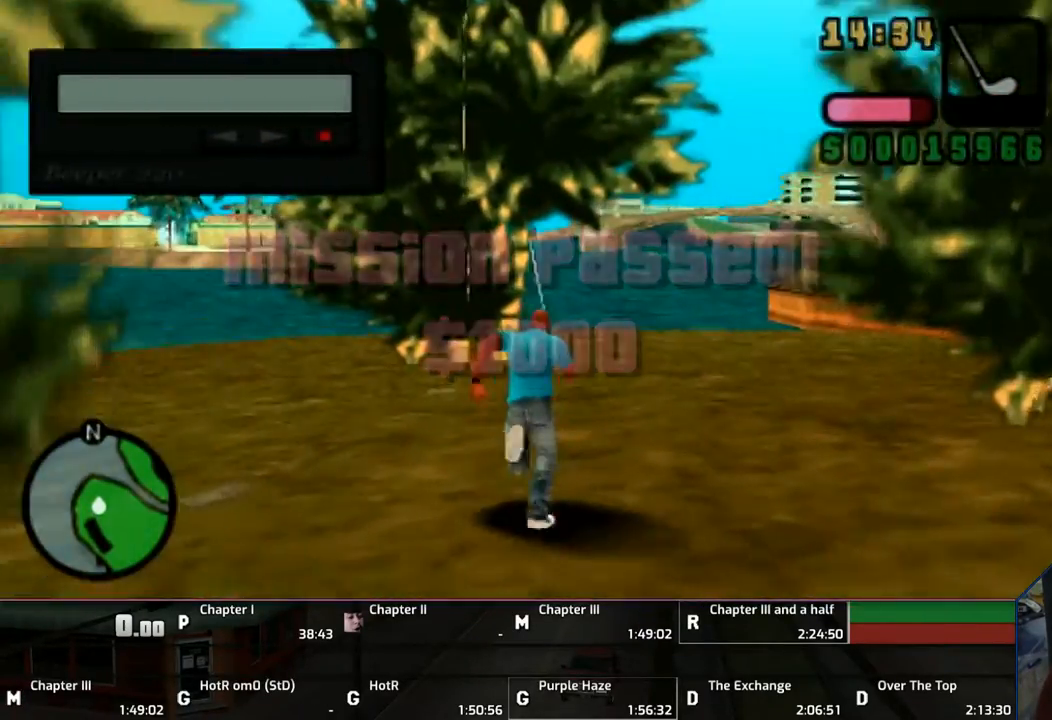
{"buttons": ["L1"], "left_stick": "up", "right_stick": "center", "events": [[33, "CROSS", "up"], [83, "CROSS", "down"], [233, "CROSS", "up"], [283, "CROSS", "down"], [450, "CROSS", "up"]]}
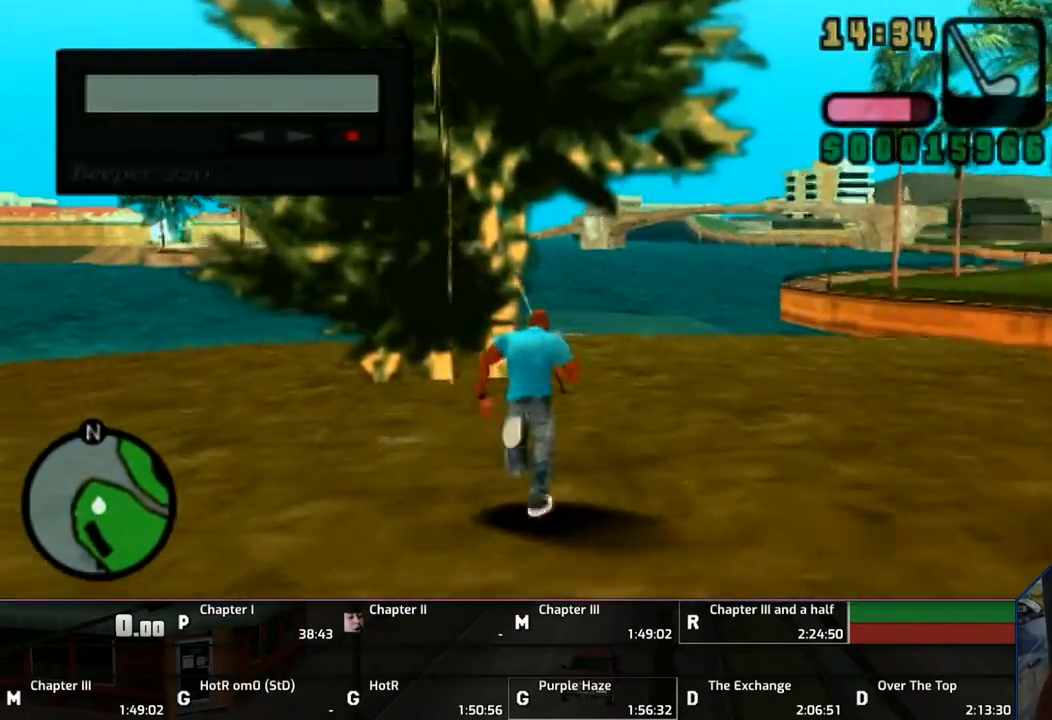
{"buttons": ["CROSS", "L1"], "left_stick": "up", "right_stick": "center", "events": [[33, "CROSS", "down"], [133, "CROSS", "up"], [183, "CROSS", "down"], [350, "CROSS", "up"], [383, "CROSS", "down"]]}
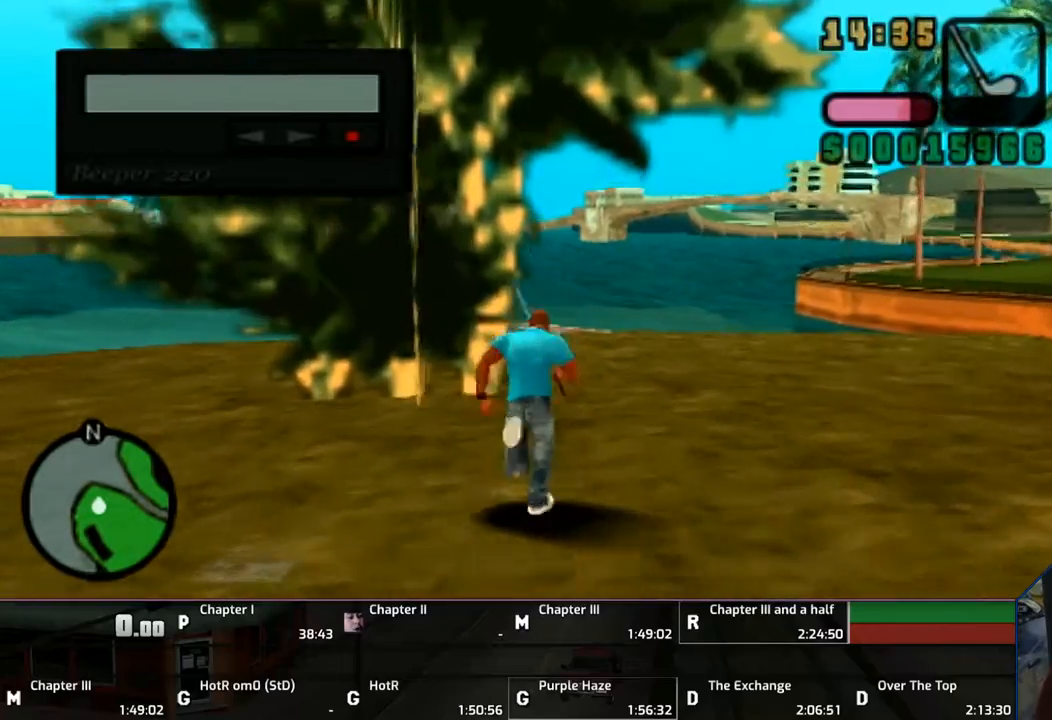
{"buttons": ["L1"], "left_stick": "up", "right_stick": "center", "events": [[33, "CROSS", "up"], [83, "CROSS", "down"], [233, "CROSS", "up"], [283, "CROSS", "down"], [433, "CROSS", "up"]]}
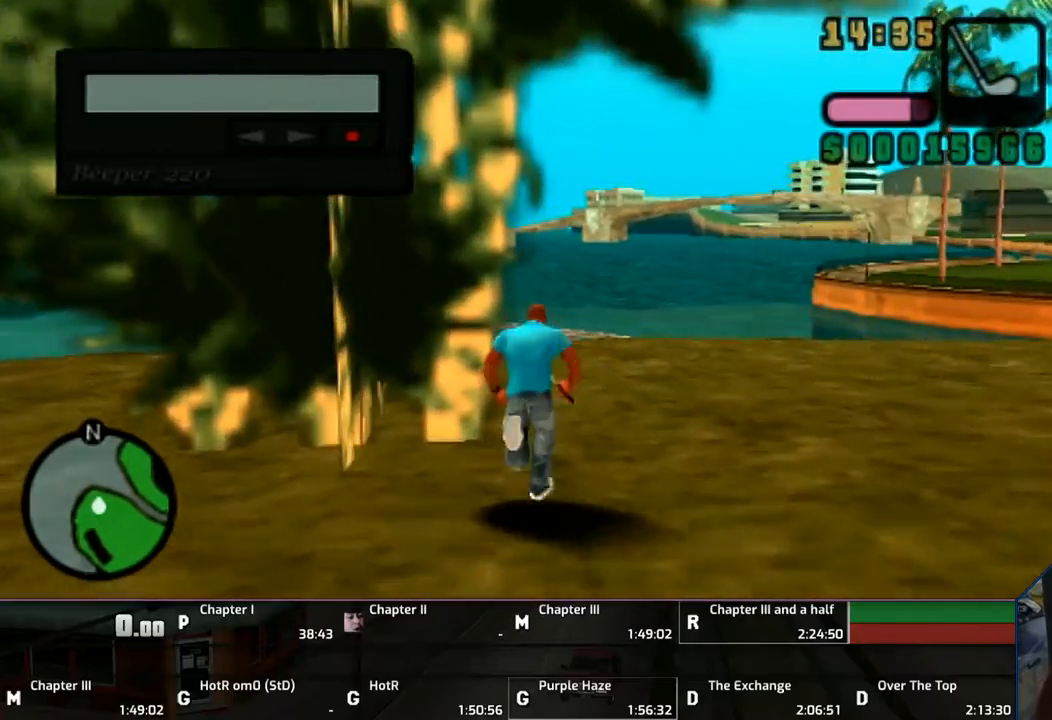
{"buttons": ["CROSS", "L1"], "left_stick": "up", "right_stick": "center", "events": [[33, "CROSS", "down"], [133, "CROSS", "up"], [183, "CROSS", "down"], [350, "CROSS", "up"], [383, "CROSS", "down"]]}
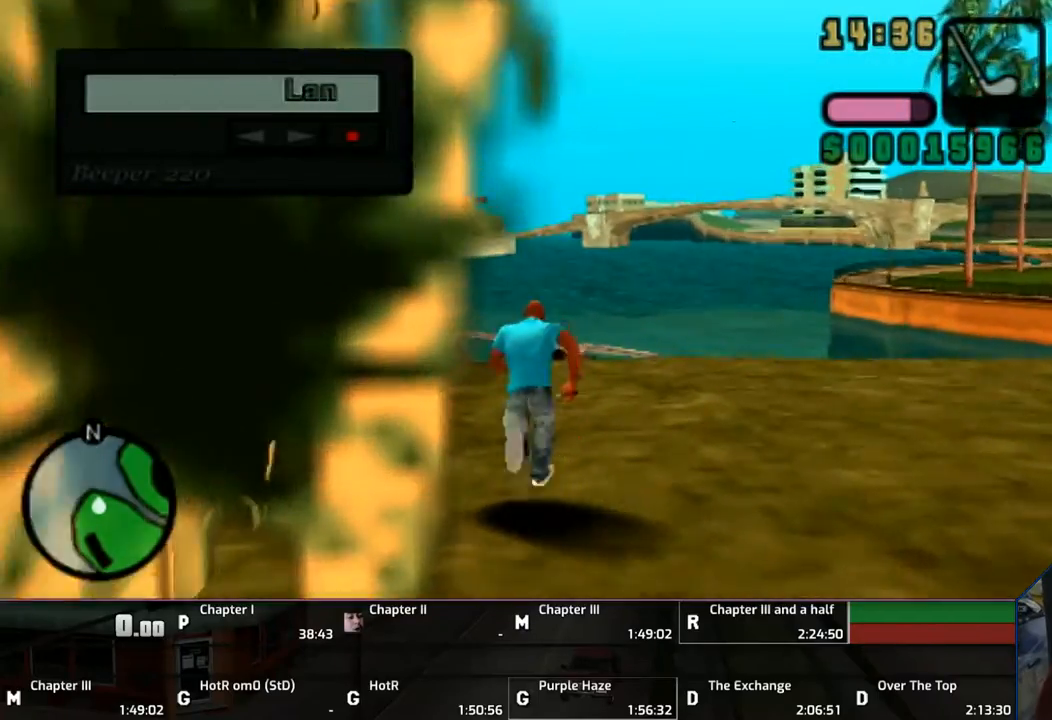
{"buttons": ["CROSS", "L1"], "left_stick": "up", "right_stick": "center", "events": [[17, "CROSS", "up"], [67, "CROSS", "down"], [250, "CROSS", "up"], [283, "CROSS", "down"], [450, "CROSS", "up"], [483, "CROSS", "down"]]}
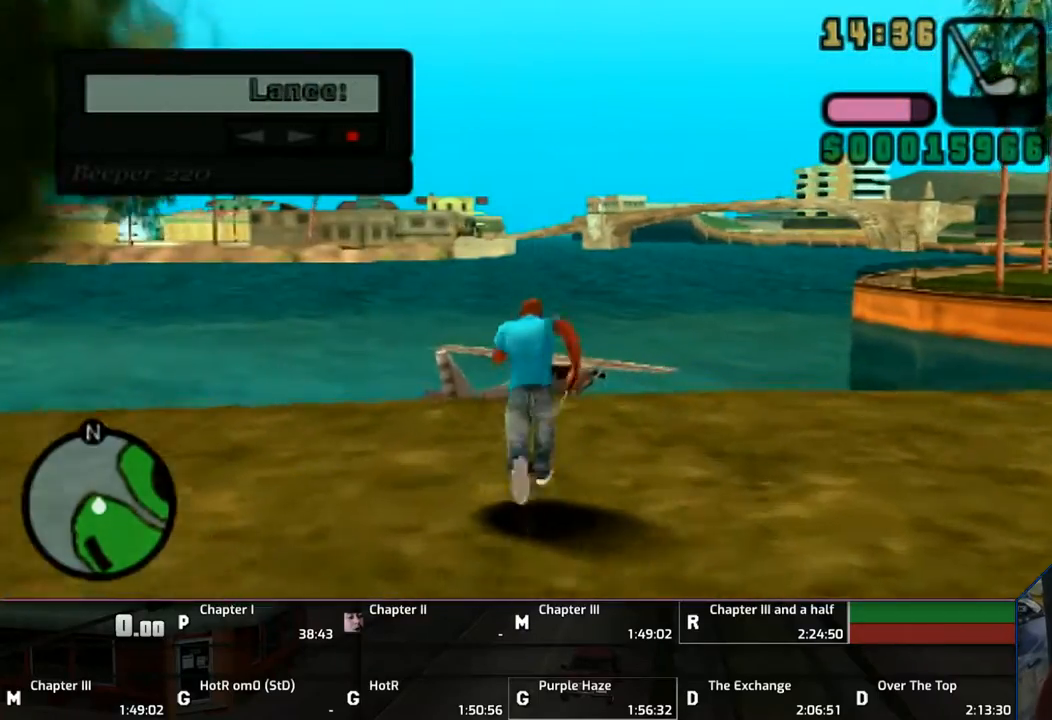
{"buttons": ["L1"], "left_stick": "up", "right_stick": "center", "events": [[150, "CROSS", "up"], [183, "CROSS", "down"], [283, "CROSS", "up"], [333, "CROSS", "down"], [450, "CROSS", "up"]]}
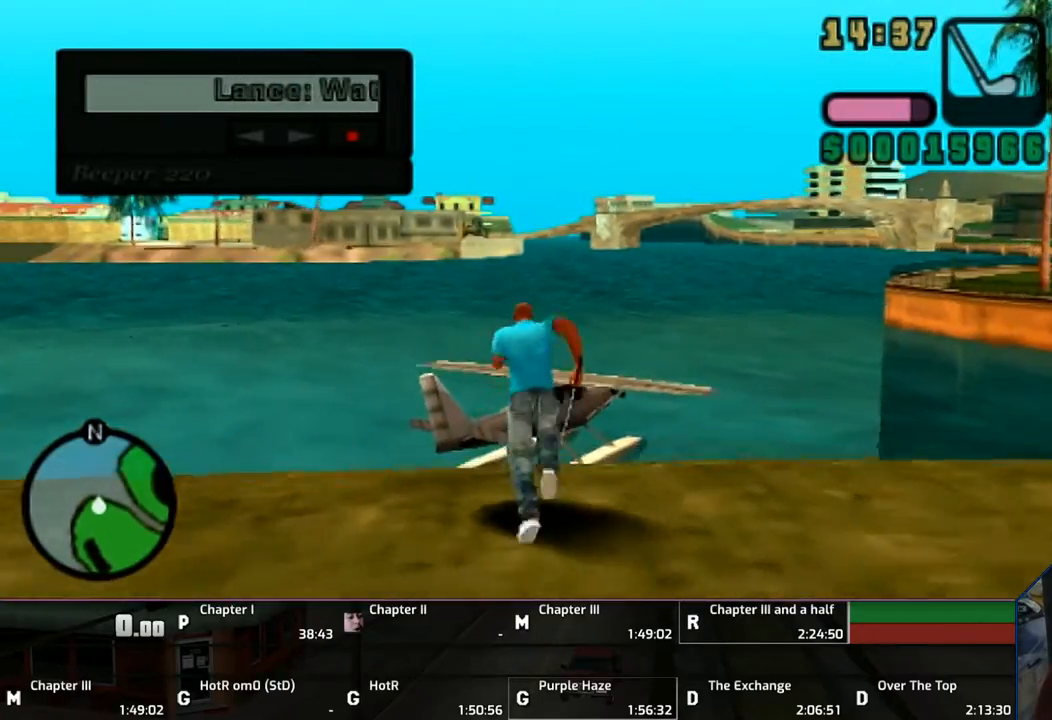
{"buttons": ["CROSS", "L1"], "left_stick": "up", "right_stick": "center", "events": [[33, "CROSS", "down"], [133, "CROSS", "up"], [233, "CROSS", "down"], [283, "CROSS", "up"], [333, "CROSS", "down"], [433, "CROSS", "up"], [483, "CROSS", "down"]]}
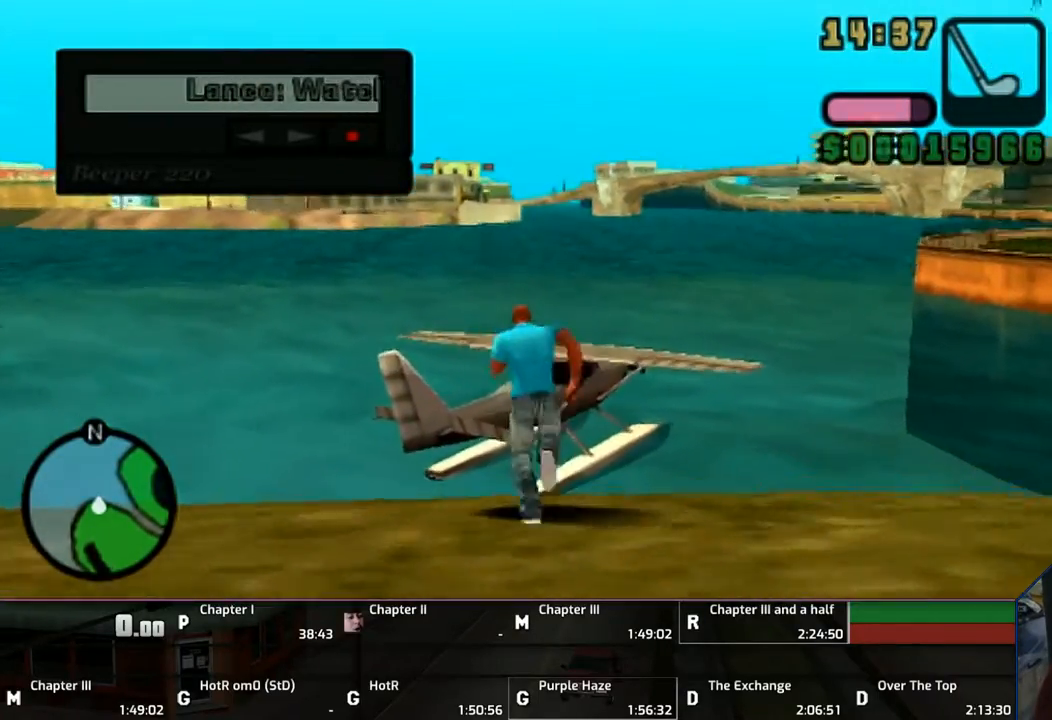
{"buttons": ["L1"], "left_stick": "up", "right_stick": "center", "events": [[83, "CROSS", "up"], [250, "SQUARE", "down"], [383, "SQUARE", "up"]]}
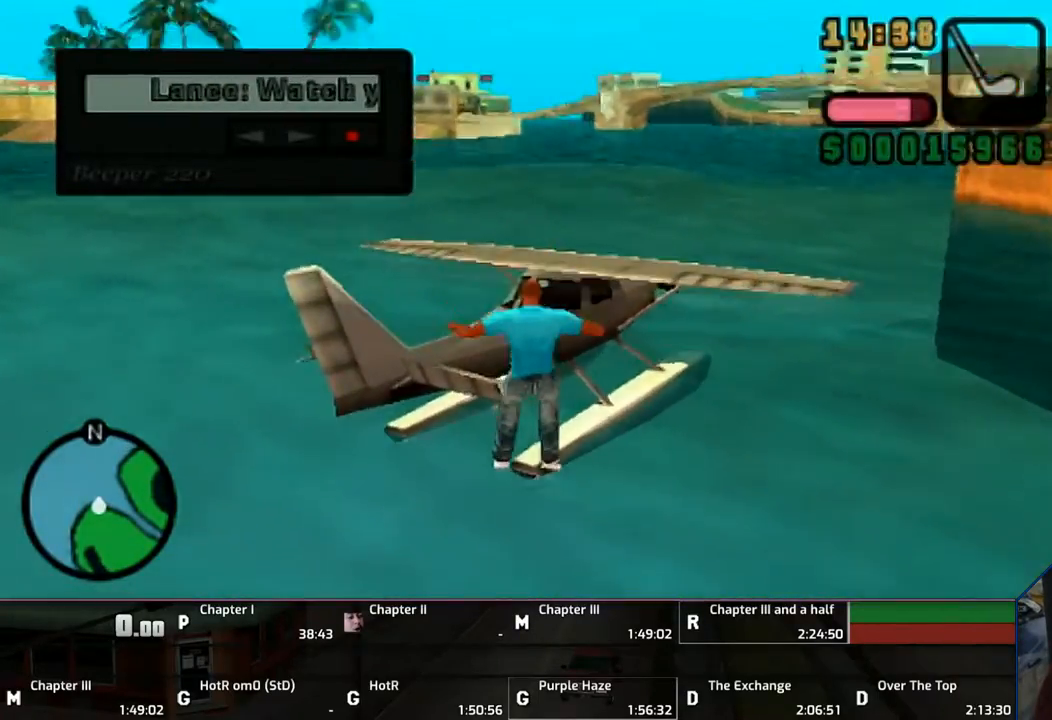
{"buttons": ["TRIANGLE", "L1"], "left_stick": "up", "right_stick": "center", "events": [[383, "TRIANGLE", "down"]]}
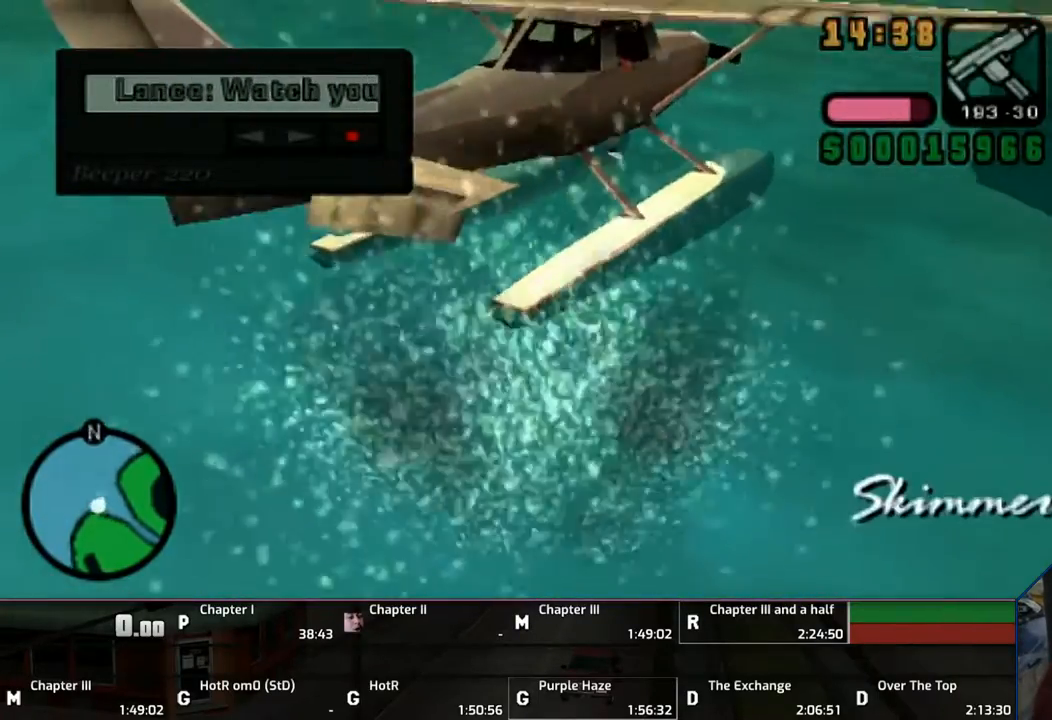
{"buttons": ["CROSS"], "left_stick": "left", "right_stick": "center", "events": [[33, "L1", "up"], [33, "TRIANGLE", "up"], [300, "left_stick", "center"], [383, "CROSS", "down"], [433, "left_stick", "left"]]}
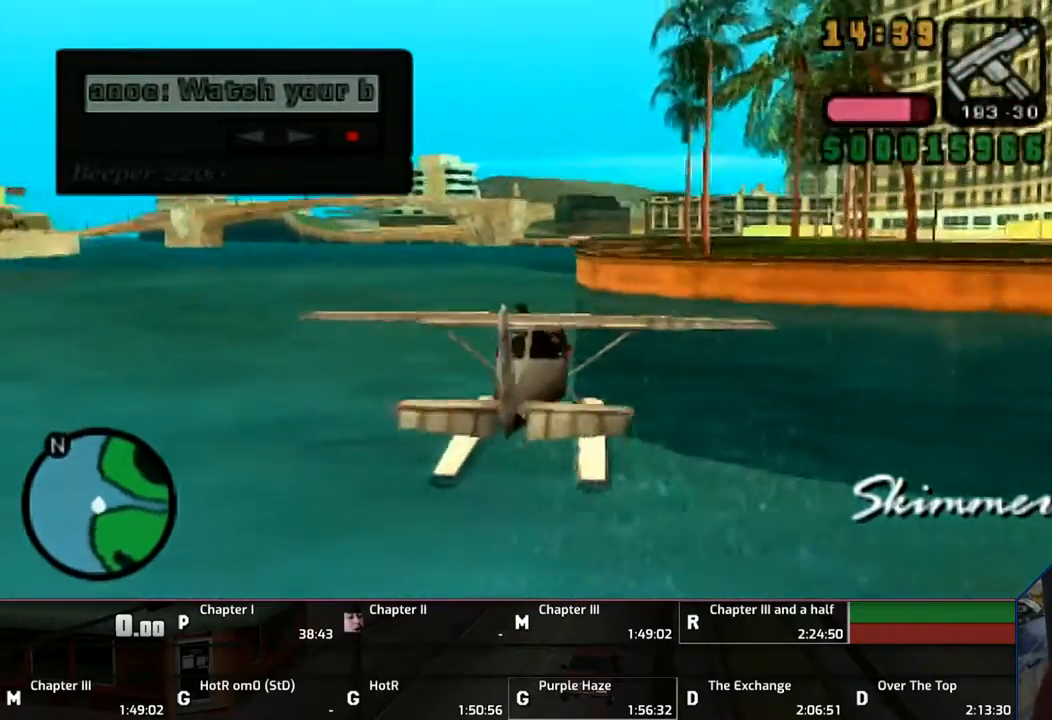
{"buttons": ["CROSS"], "left_stick": "left", "right_stick": "center", "events": [[333, "CROSS", "up"], [450, "CROSS", "down"]]}
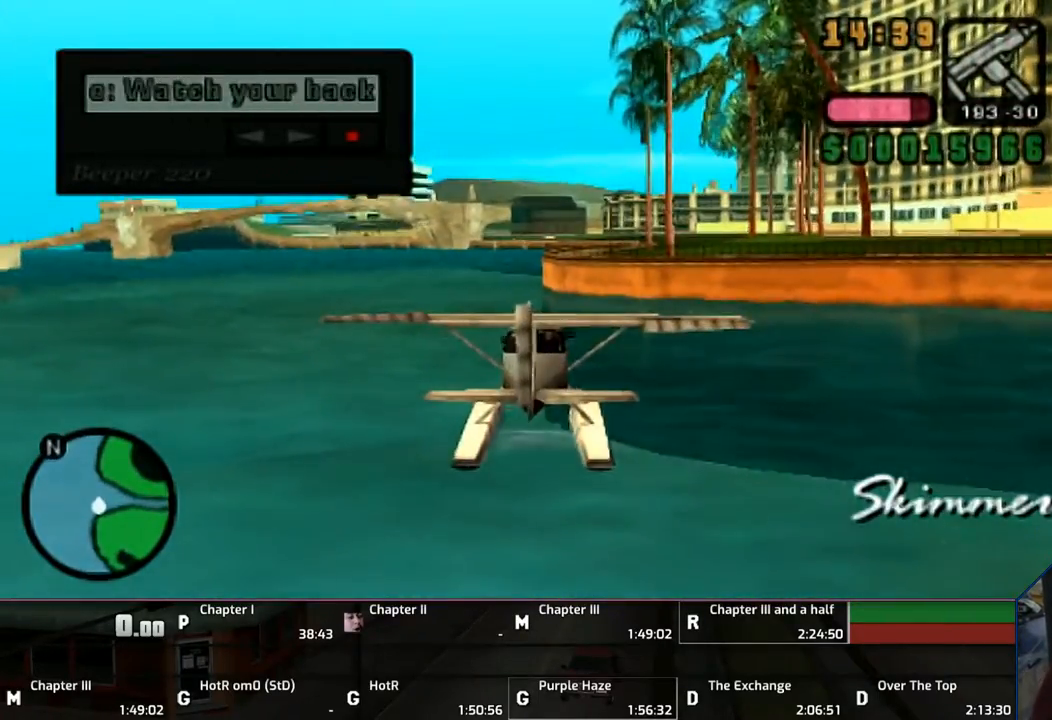
{"buttons": ["CROSS"], "left_stick": "left", "right_stick": "center", "events": [[33, "CROSS", "up"], [83, "CROSS", "down"], [233, "CROSS", "up"], [350, "CROSS", "down"], [433, "CROSS", "up"], [483, "CROSS", "down"]]}
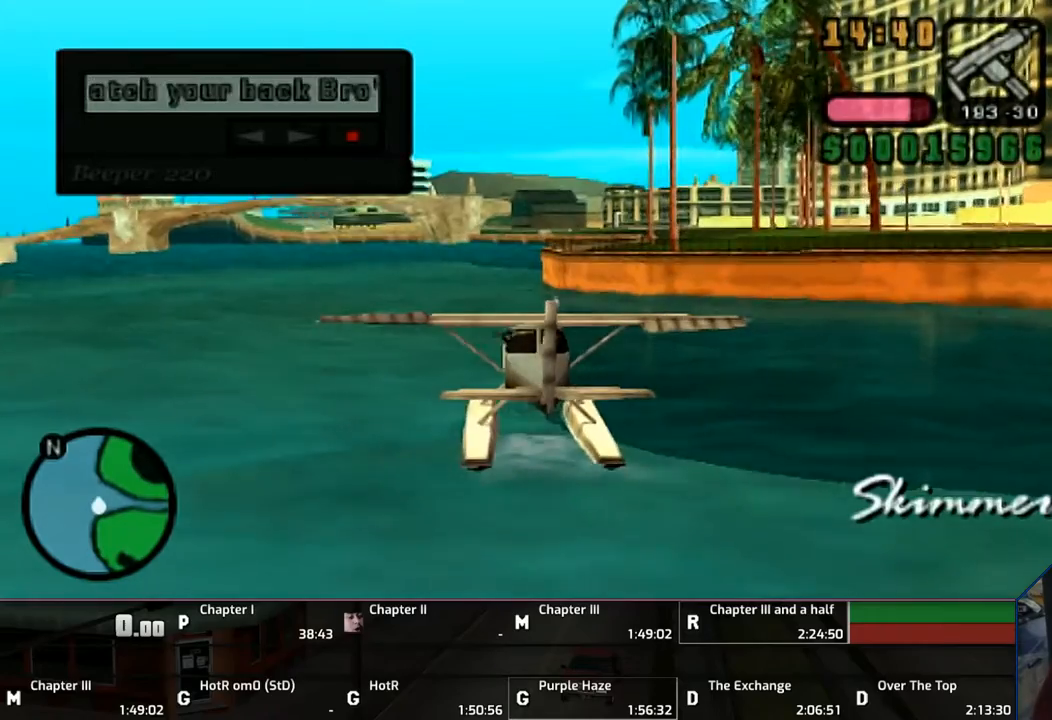
{"buttons": ["CROSS"], "left_stick": "left", "right_stick": "center", "events": []}
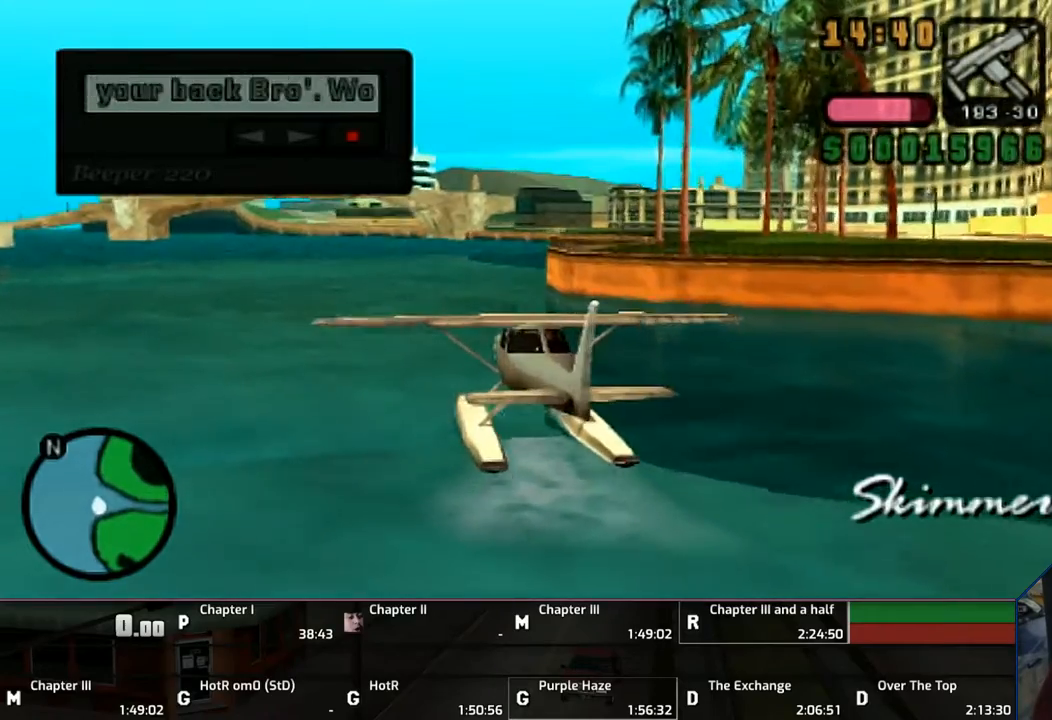
{"buttons": ["CROSS"], "left_stick": "right", "right_stick": "center", "events": [[133, "left_stick", "right"]]}
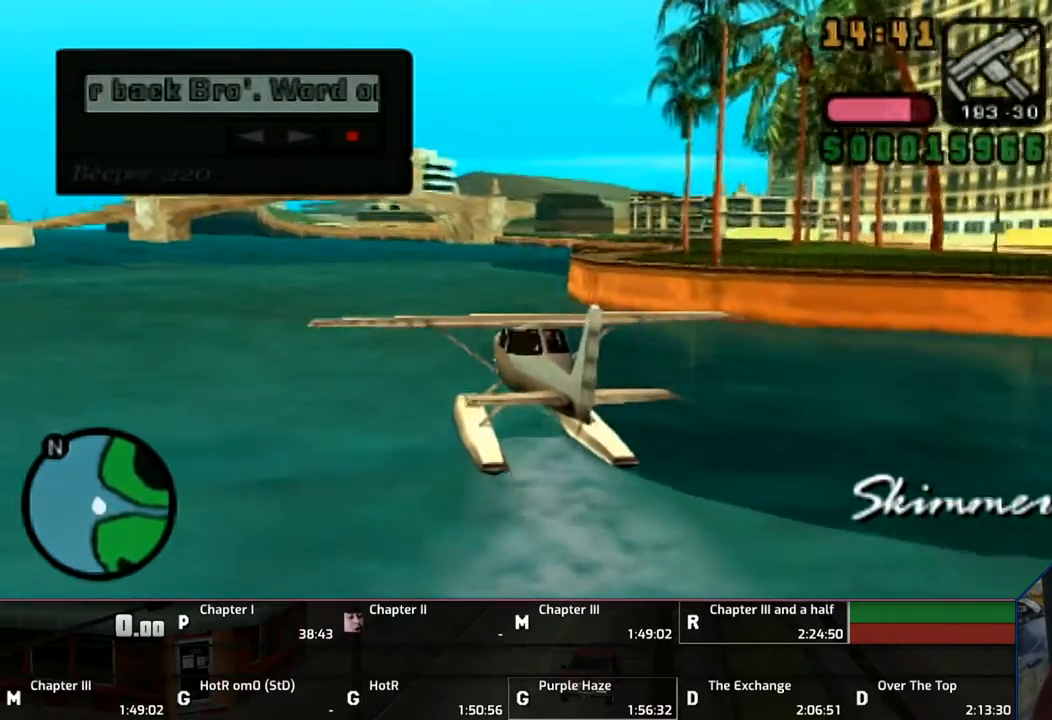
{"buttons": ["CROSS"], "left_stick": "right", "right_stick": "center", "events": [[33, "left_stick", "up-left"], [233, "left_stick", "center"], [283, "left_stick", "right"]]}